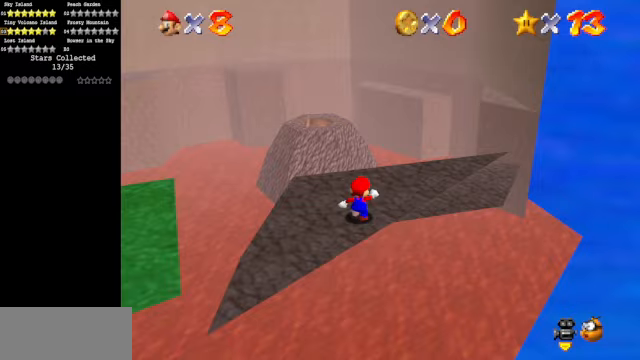
Gameplay with a controller (Nintendo layout); each line is a JSON object with the inputs held at the frame after it. "events" lists button and stick changes between this image and that frame as [ms after this image, input, new state], when the widget could be followed in between. Not read: L3 R3.
{"buttons": [], "left_stick": "up-right", "events": [[267, "A", "down"], [467, "A", "up"]]}
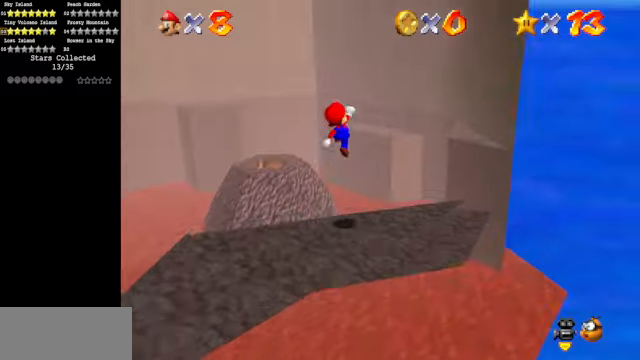
{"buttons": [], "left_stick": "center", "events": [[67, "C_DOWN", "down"], [67, "C_RIGHT", "down"], [100, "left_stick", "right"], [167, "C_DOWN", "up"], [200, "C_RIGHT", "up"], [200, "left_stick", "down-right"], [367, "left_stick", "center"]]}
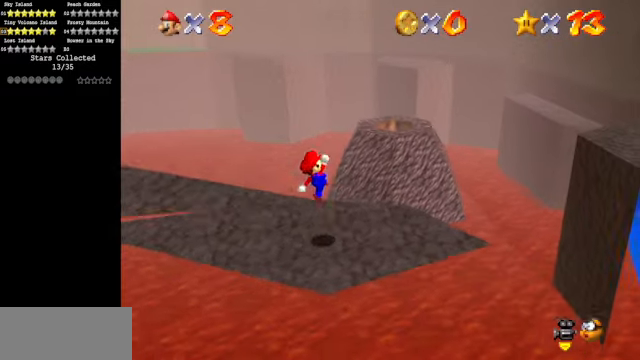
{"buttons": ["A", "Z"], "left_stick": "up", "events": [[100, "left_stick", "up-right"], [267, "left_stick", "up"], [433, "Z", "down"], [467, "A", "down"]]}
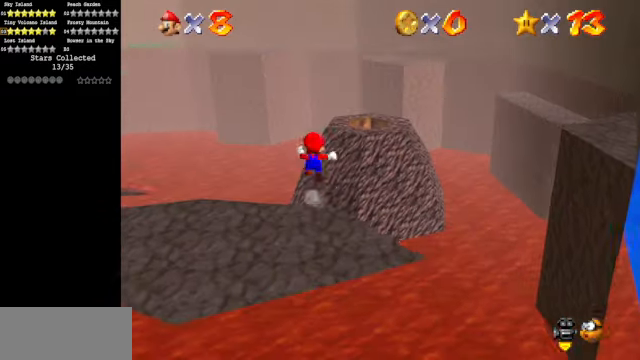
{"buttons": [], "left_stick": "down-right", "events": [[67, "A", "up"], [133, "Z", "up"], [200, "left_stick", "up-right"], [333, "left_stick", "right"], [433, "left_stick", "down-right"]]}
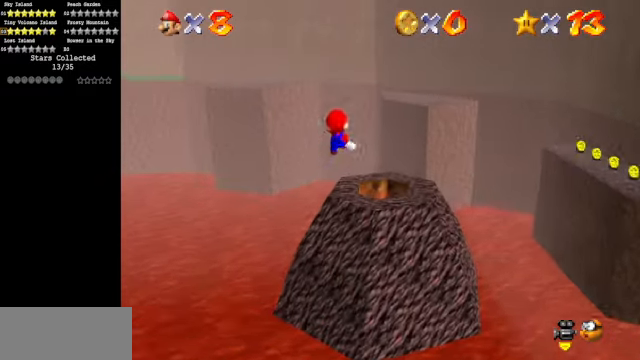
{"buttons": [], "left_stick": "right", "events": [[367, "left_stick", "right"]]}
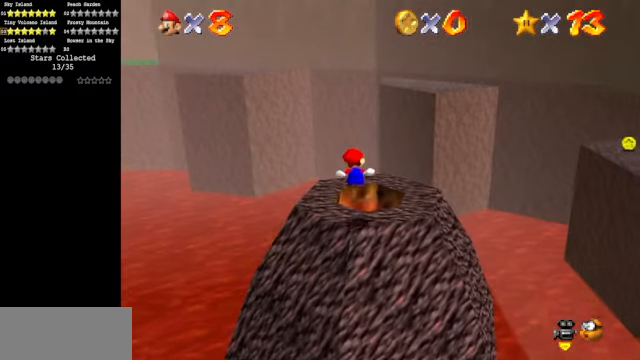
{"buttons": [], "left_stick": "down", "events": [[133, "left_stick", "down"]]}
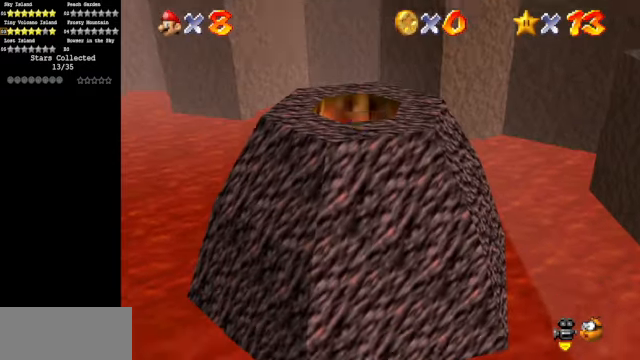
{"buttons": [], "left_stick": "center", "events": [[200, "left_stick", "center"]]}
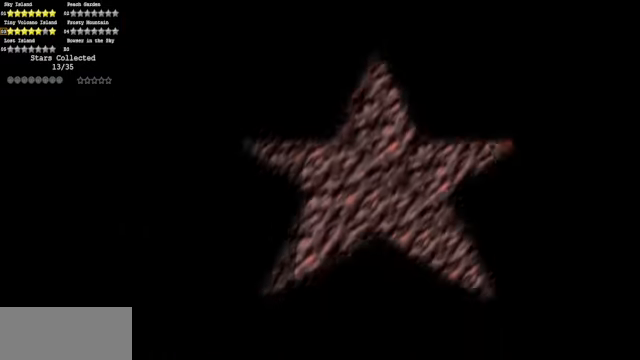
{"buttons": [], "left_stick": "center", "events": []}
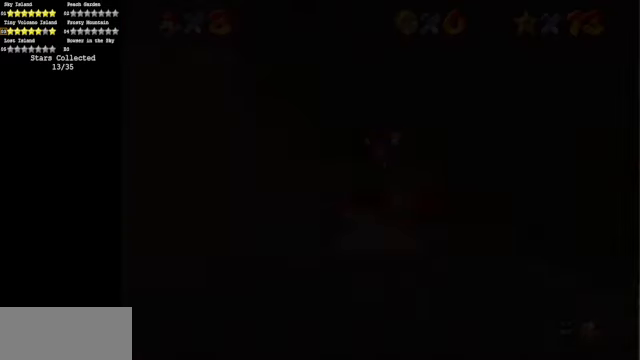
{"buttons": [], "left_stick": "center", "events": []}
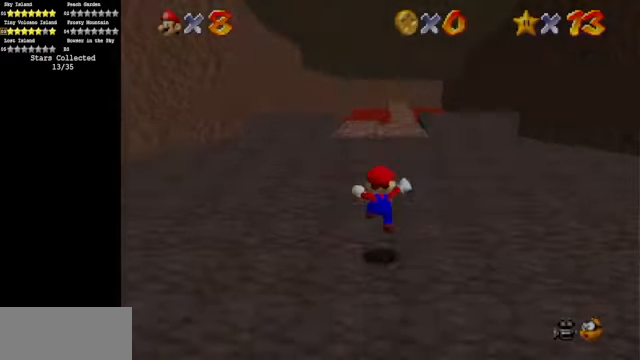
{"buttons": [], "left_stick": "up", "events": [[300, "left_stick", "up"]]}
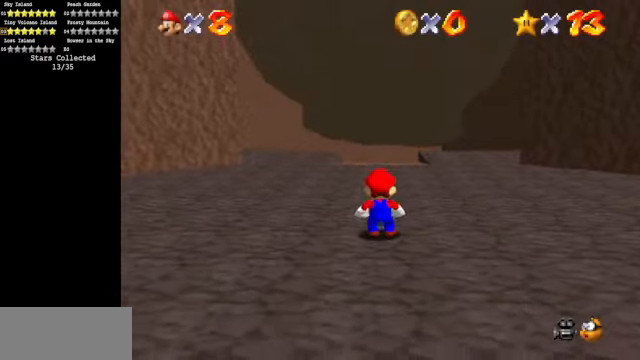
{"buttons": [], "left_stick": "up", "events": [[33, "C_DOWN", "down"], [100, "C_DOWN", "up"]]}
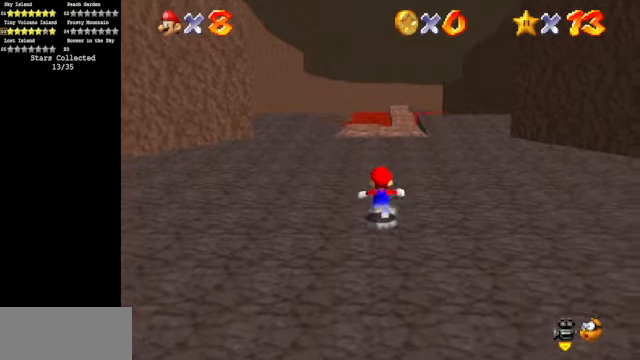
{"buttons": [], "left_stick": "up", "events": [[166, "Z", "down"], [266, "A", "down"], [366, "A", "up"], [400, "Z", "up"]]}
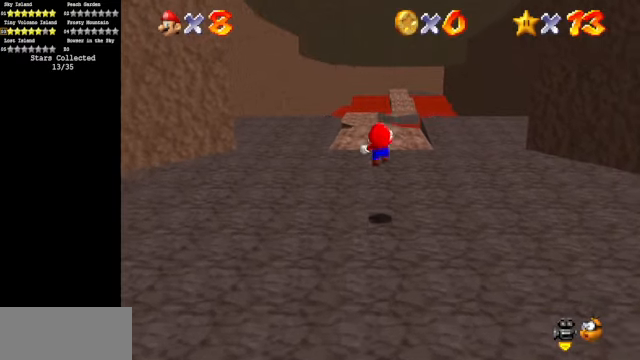
{"buttons": [], "left_stick": "up", "events": []}
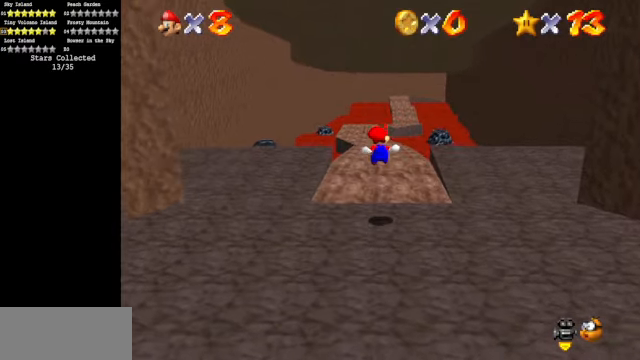
{"buttons": [], "left_stick": "up", "events": []}
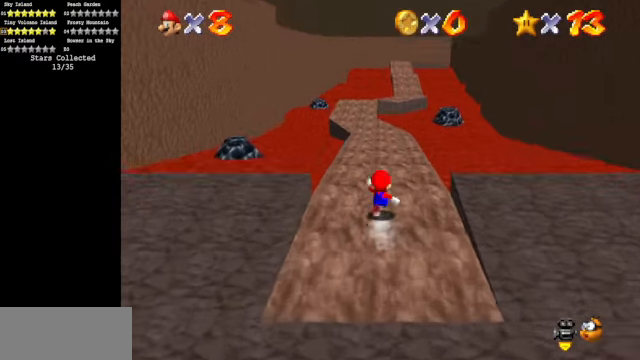
{"buttons": [], "left_stick": "up", "events": []}
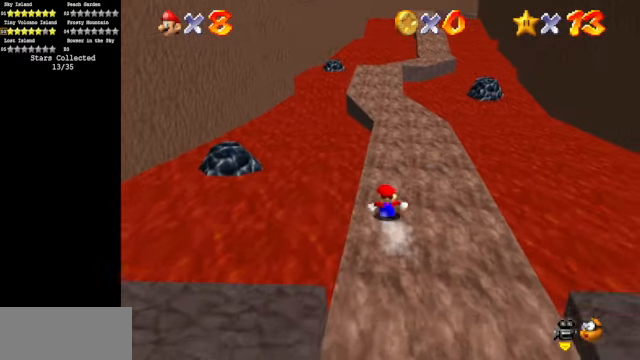
{"buttons": [], "left_stick": "up", "events": []}
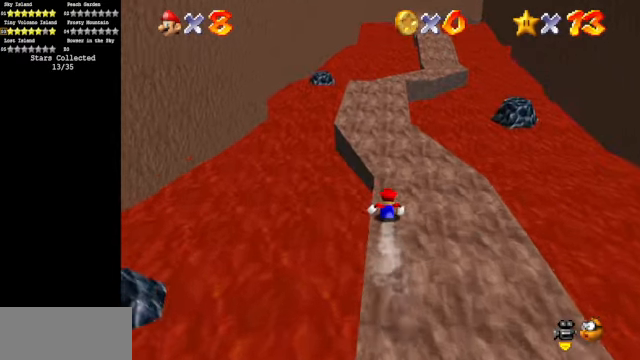
{"buttons": [], "left_stick": "up", "events": []}
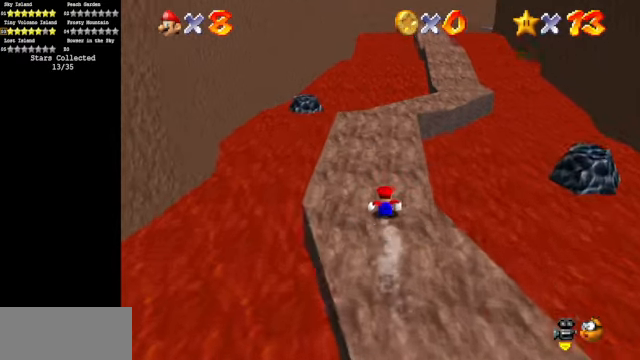
{"buttons": [], "left_stick": "up-right", "events": [[366, "left_stick", "up-right"]]}
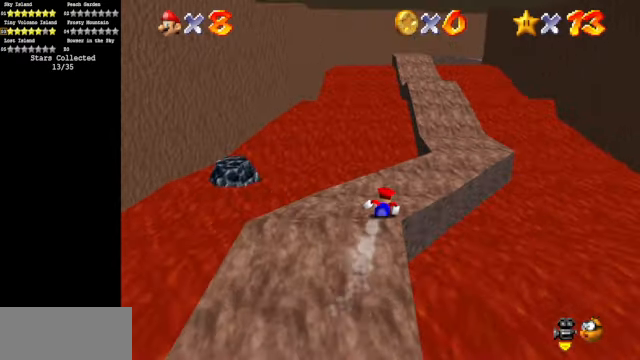
{"buttons": [], "left_stick": "up-left", "events": [[266, "left_stick", "up"], [366, "left_stick", "up-left"]]}
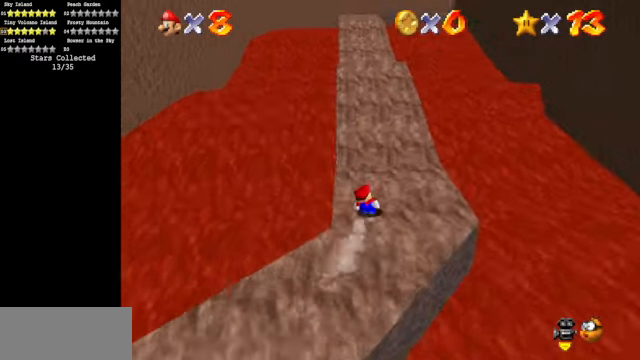
{"buttons": [], "left_stick": "up", "events": [[200, "left_stick", "up"]]}
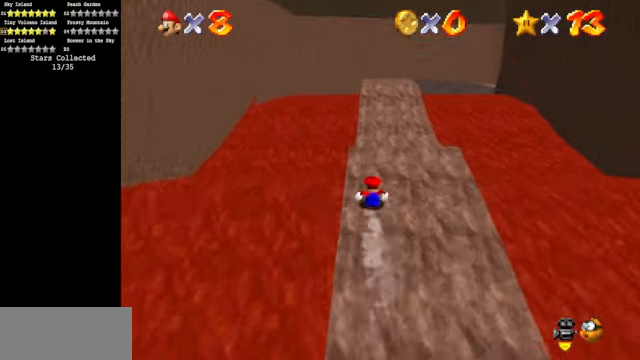
{"buttons": [], "left_stick": "up", "events": []}
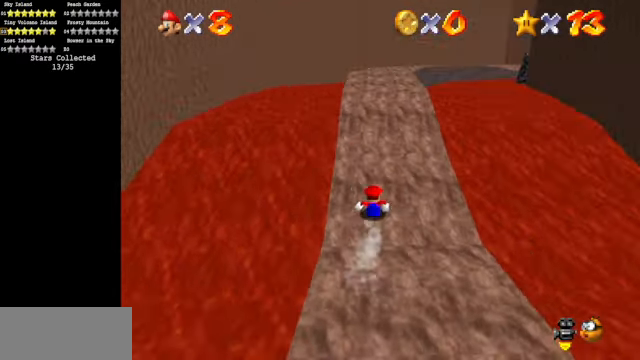
{"buttons": [], "left_stick": "up", "events": []}
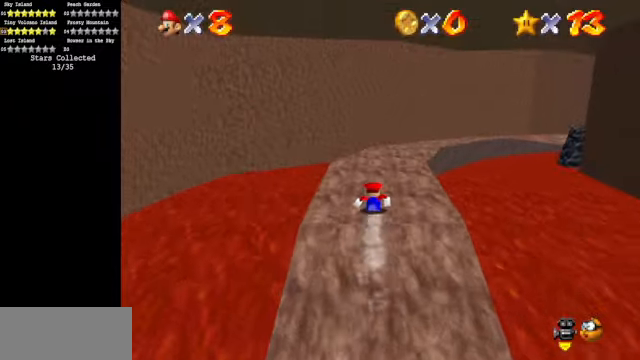
{"buttons": [], "left_stick": "up-right", "events": [[267, "C_DOWN", "down"], [267, "C_LEFT", "down"], [267, "left_stick", "up-right"], [467, "C_DOWN", "up"], [467, "C_LEFT", "up"]]}
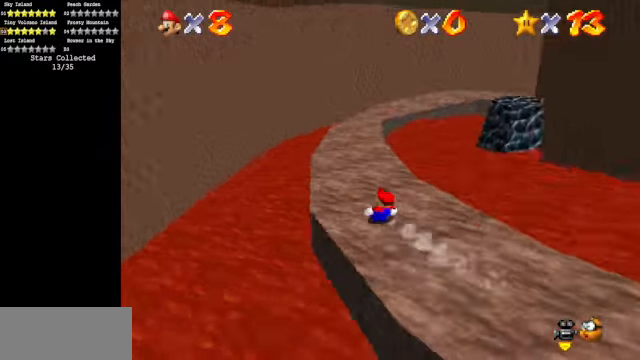
{"buttons": [], "left_stick": "center", "events": [[334, "left_stick", "center"]]}
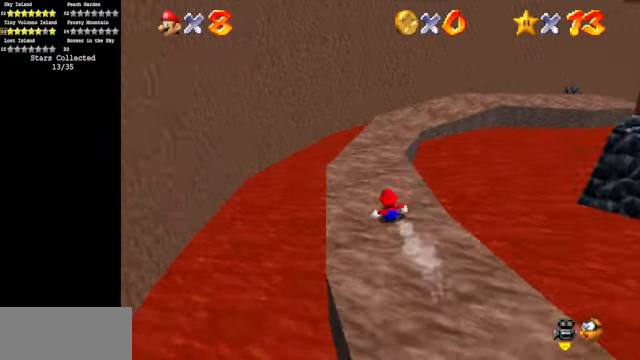
{"buttons": [], "left_stick": "up-right", "events": [[34, "left_stick", "up-right"], [267, "C_DOWN", "down"], [267, "C_LEFT", "down"], [434, "C_DOWN", "up"], [434, "C_LEFT", "up"]]}
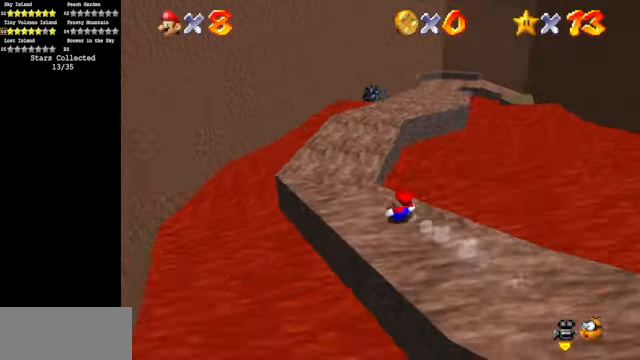
{"buttons": [], "left_stick": "right", "events": [[267, "left_stick", "right"]]}
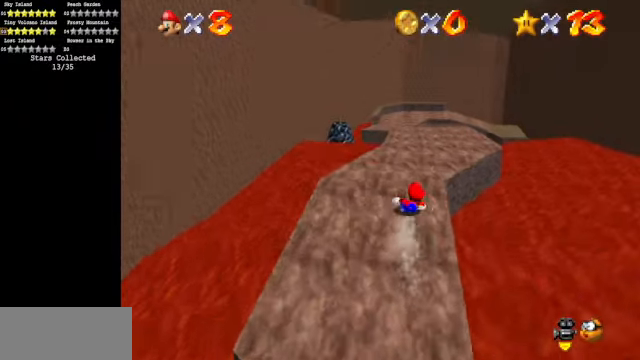
{"buttons": [], "left_stick": "up", "events": [[67, "left_stick", "up"]]}
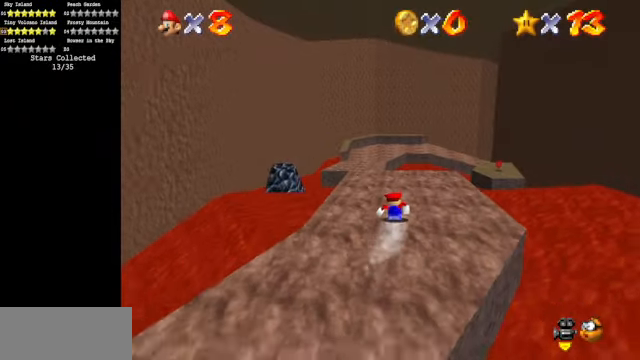
{"buttons": [], "left_stick": "up", "events": []}
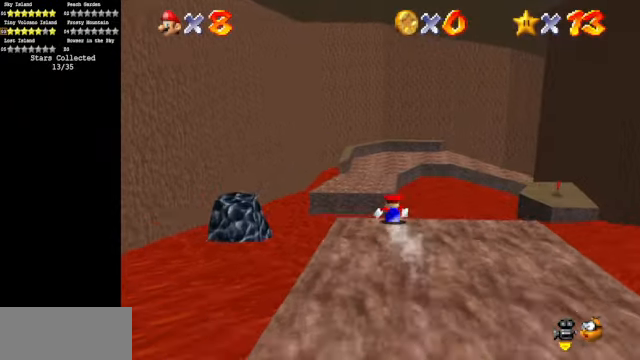
{"buttons": [], "left_stick": "up", "events": [[67, "A", "down"], [200, "A", "up"], [300, "left_stick", "up-left"], [434, "left_stick", "up"]]}
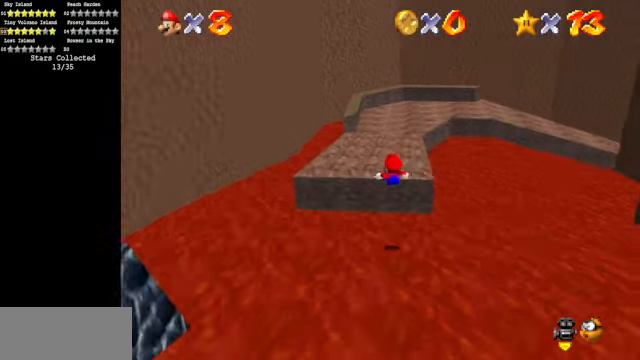
{"buttons": [], "left_stick": "up", "events": [[167, "A", "down"], [300, "A", "up"]]}